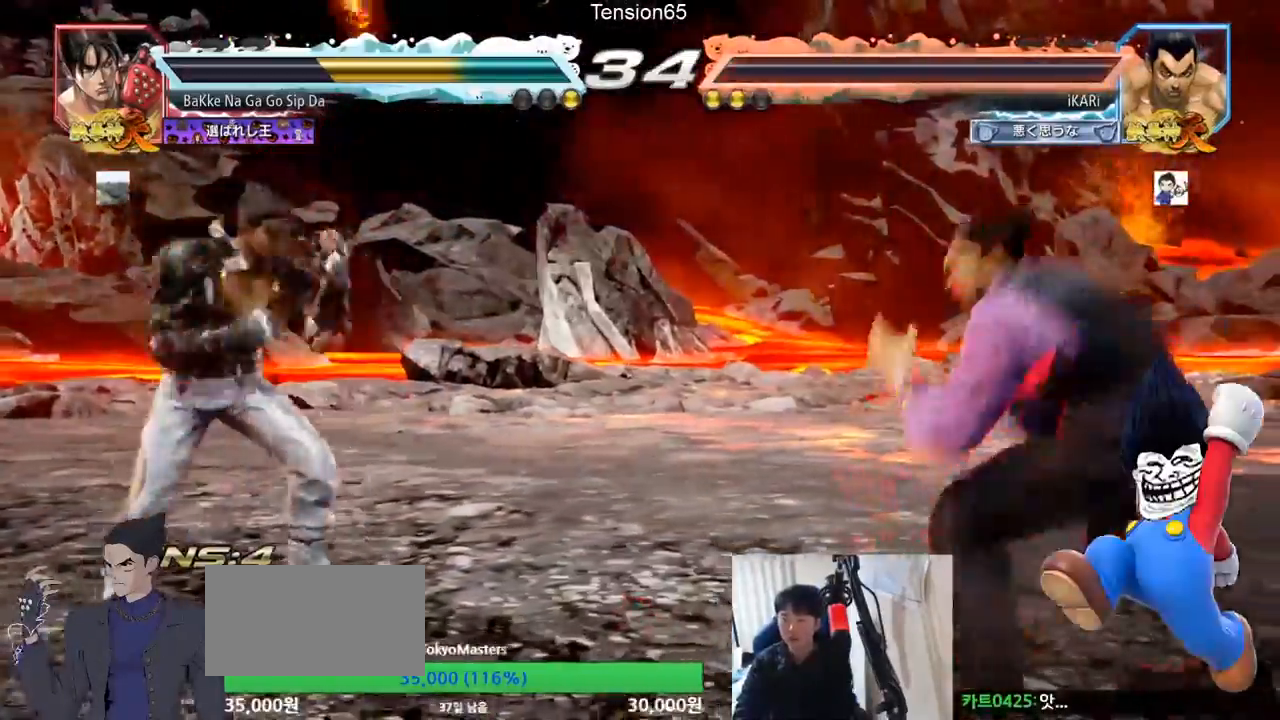
Gameplay with a controller (arcade stick); each line is a JSON object with the inputs held at the frame after it. "events" lists button and stick changes between this image and that frame as [ms after this image, input, new state], when the widget could be followed in between. Not read: L3 R3.
{"buttons": [], "left_stick": "center", "events": [[167, "left_stick", "center"]]}
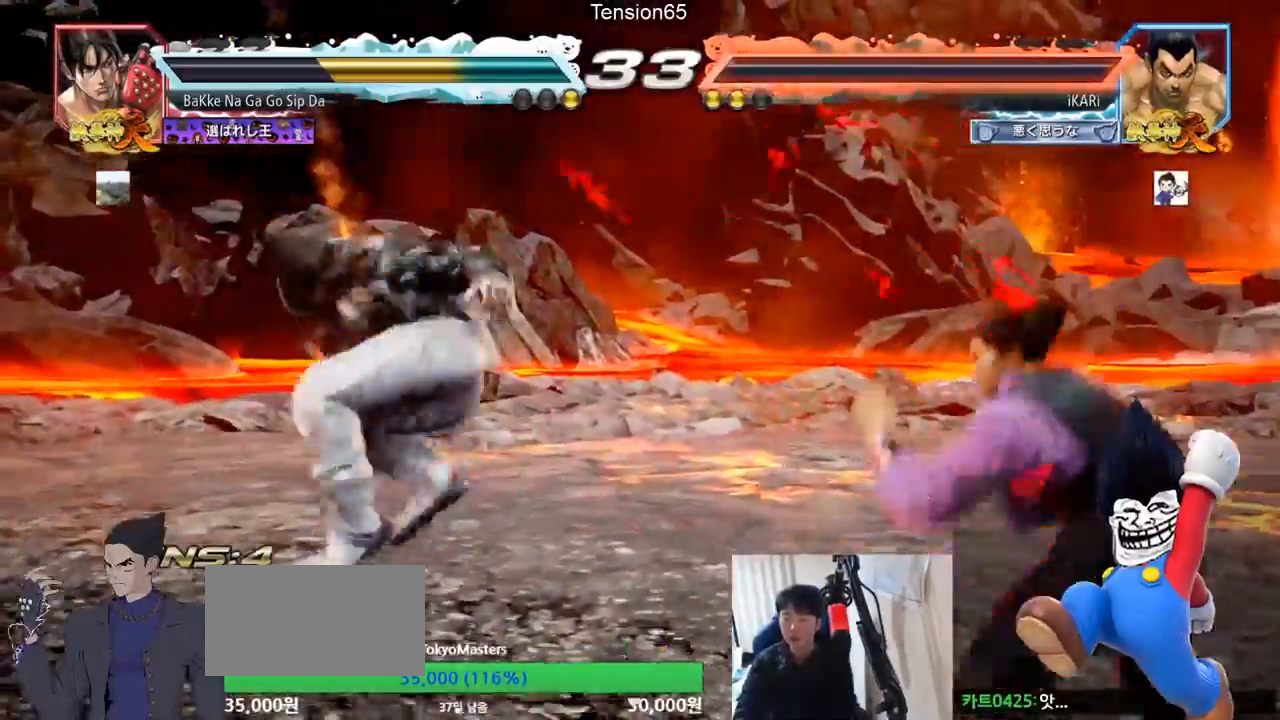
{"buttons": ["TRIANGLE"], "left_stick": "center", "events": [[100, "TRIANGLE", "down"], [167, "TRIANGLE", "up"], [200, "TRIANGLE", "down"], [233, "TRIANGLE", "up"], [267, "TRIANGLE", "down"], [333, "TRIANGLE", "up"], [500, "TRIANGLE", "down"]]}
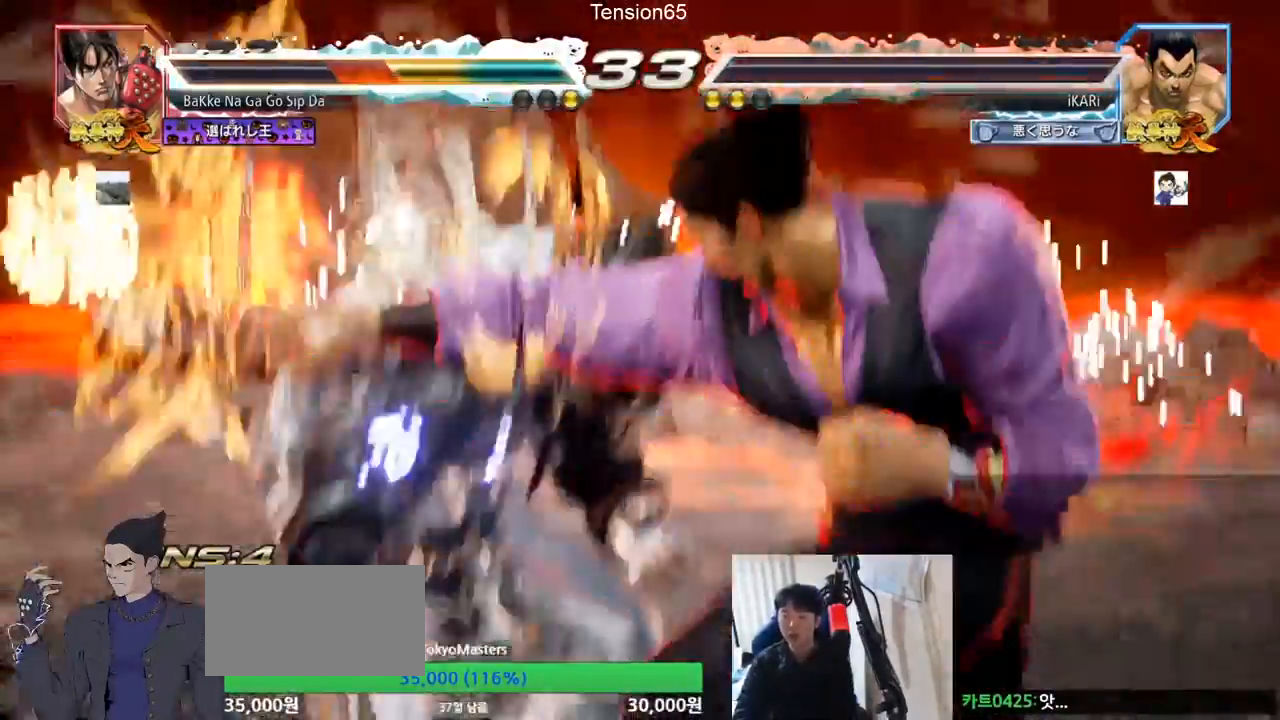
{"buttons": [], "left_stick": "center", "events": [[467, "TRIANGLE", "up"]]}
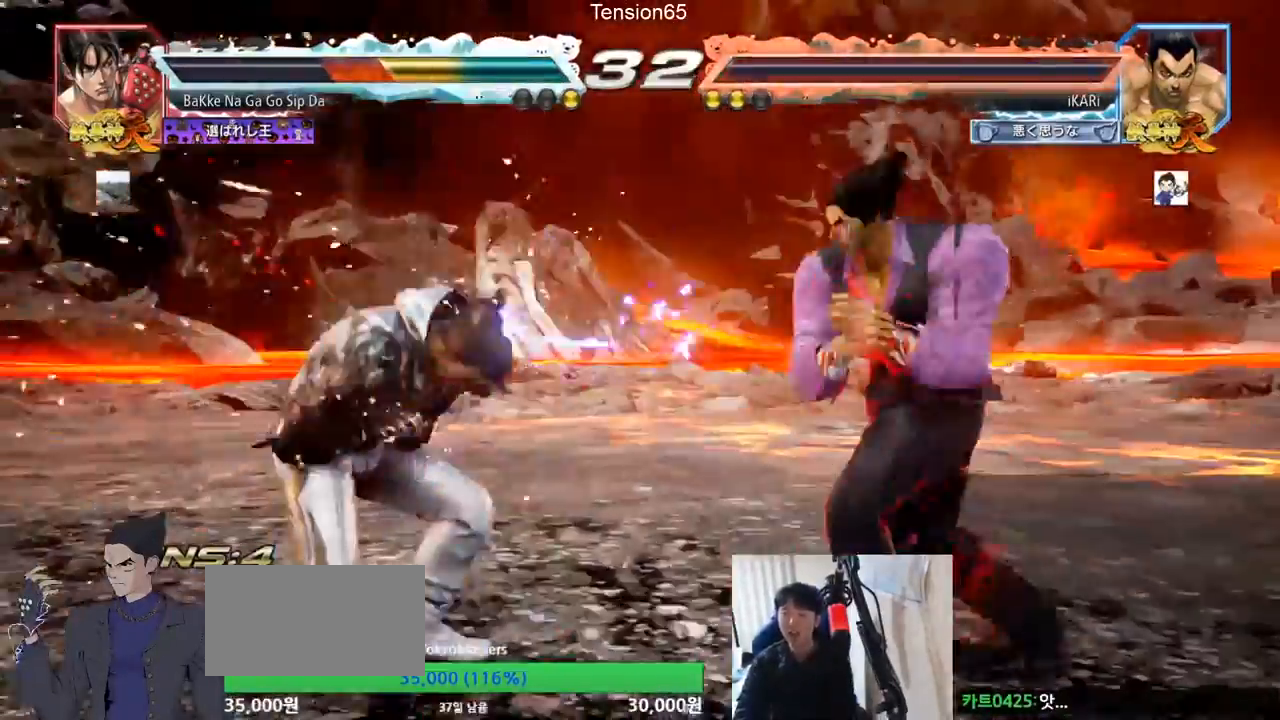
{"buttons": ["CIRCLE", "SQUARE"], "left_stick": "center", "events": [[300, "left_stick", "down"], [367, "CIRCLE", "down"], [367, "SQUARE", "down"], [400, "left_stick", "center"]]}
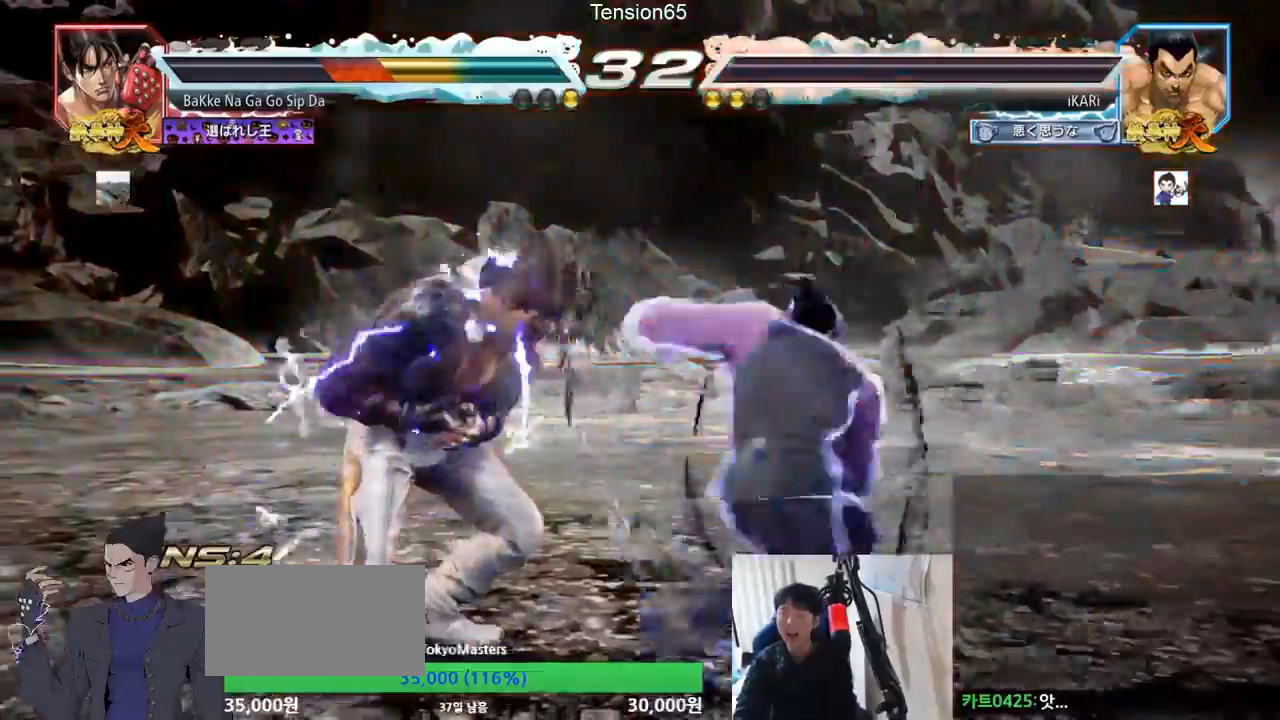
{"buttons": [], "left_stick": "center", "events": [[167, "CIRCLE", "up"], [233, "SQUARE", "up"]]}
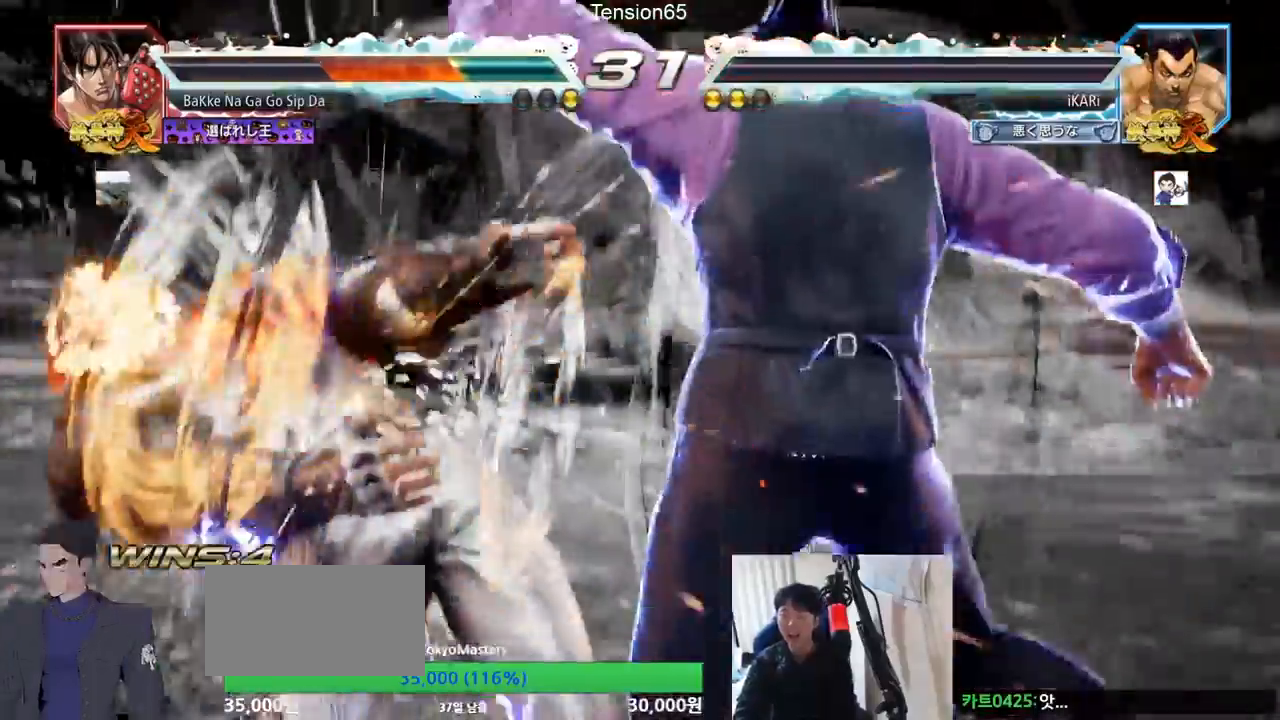
{"buttons": [], "left_stick": "down-left", "events": [[67, "left_stick", "left"], [367, "left_stick", "down-left"], [467, "CROSS", "down"], [500, "CROSS", "up"]]}
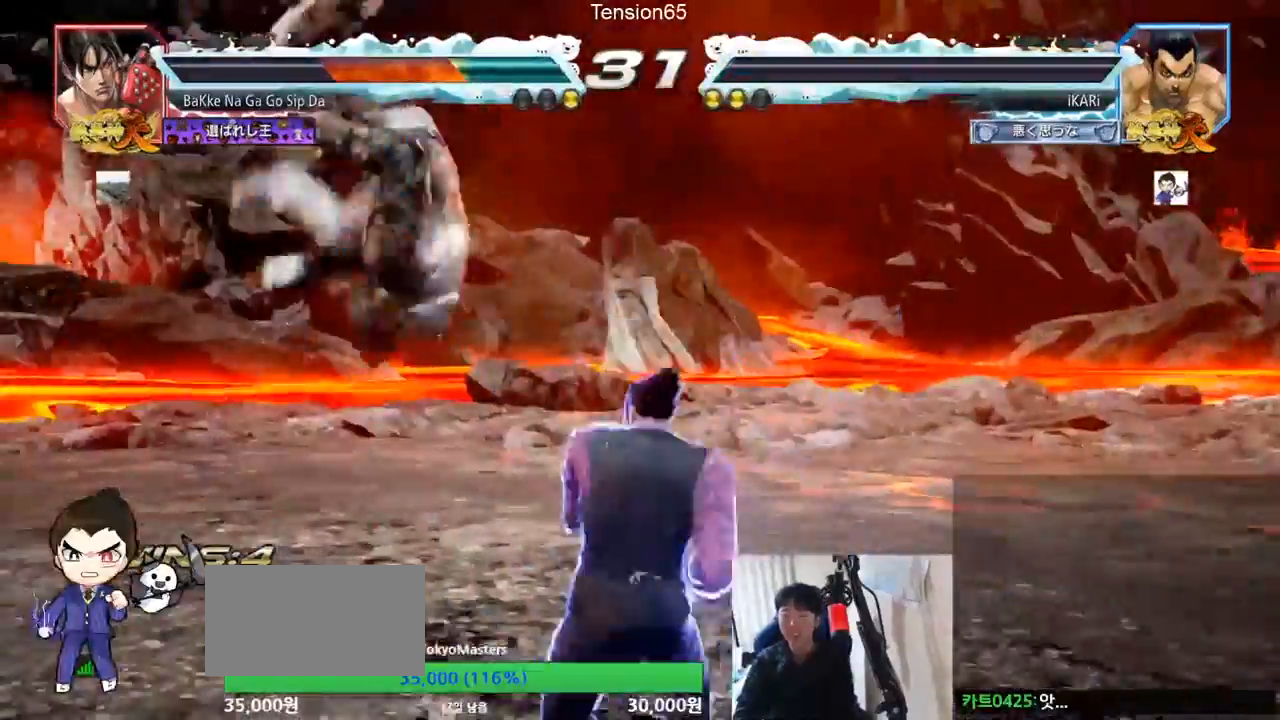
{"buttons": [], "left_stick": "down-left", "events": [[33, "CROSS", "down"], [100, "CROSS", "up"], [133, "CROSS", "down"], [200, "CROSS", "up"]]}
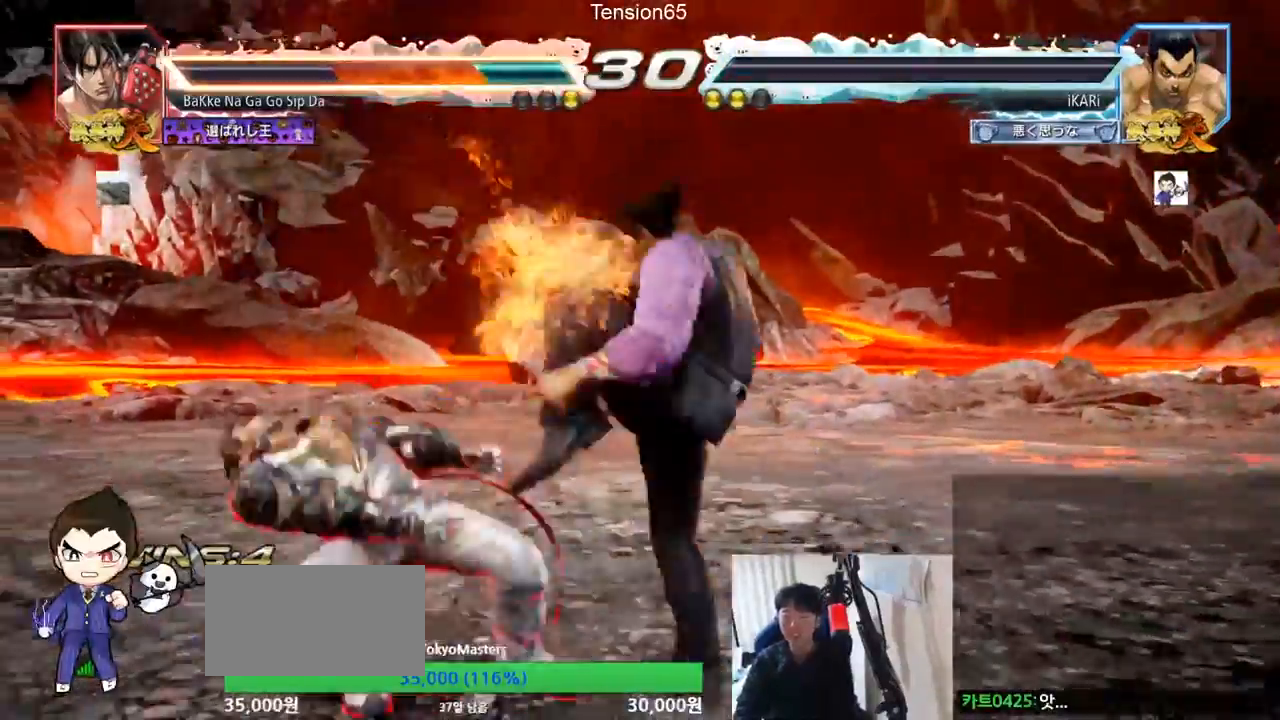
{"buttons": ["TRIANGLE"], "left_stick": "right", "events": [[33, "TRIANGLE", "down"], [133, "TRIANGLE", "up"], [267, "left_stick", "center"], [433, "left_stick", "right"], [500, "TRIANGLE", "down"]]}
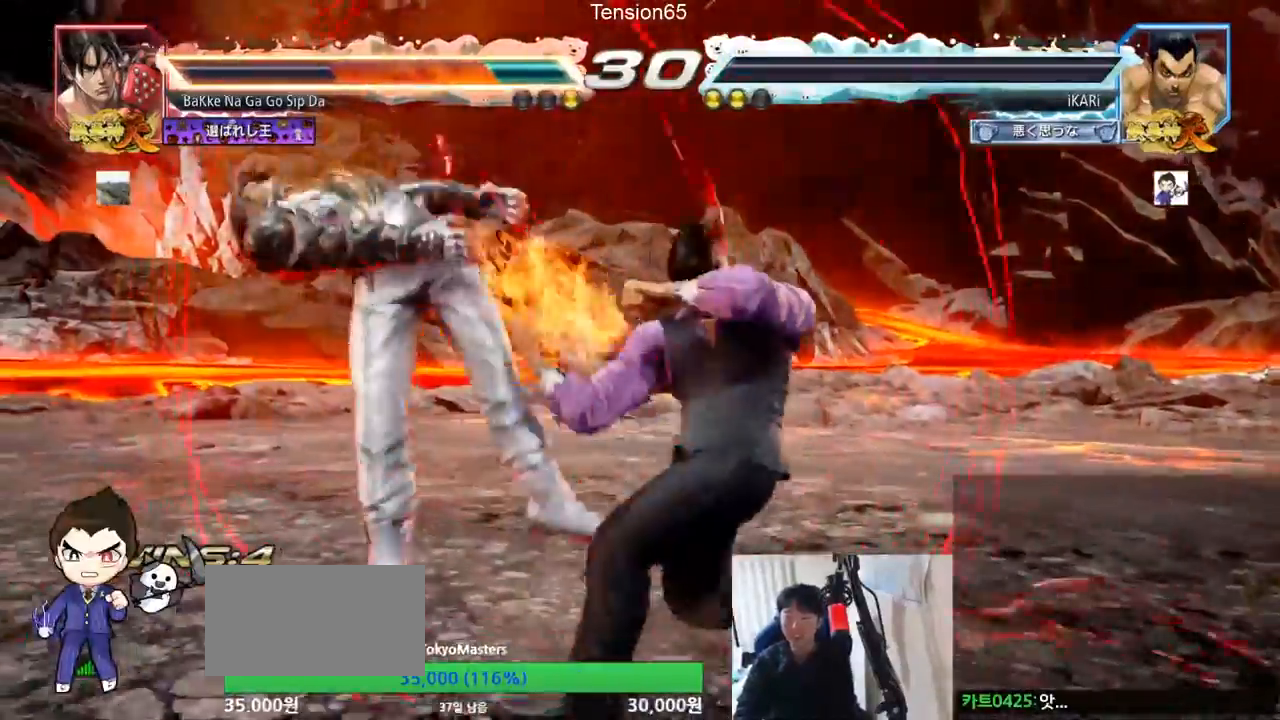
{"buttons": [], "left_stick": "right", "events": [[67, "TRIANGLE", "up"], [100, "TRIANGLE", "down"], [133, "TRIANGLE", "up"], [200, "TRIANGLE", "down"], [233, "TRIANGLE", "up"], [267, "TRIANGLE", "down"], [333, "TRIANGLE", "up"], [367, "TRIANGLE", "down"], [433, "SQUARE", "down"], [467, "TRIANGLE", "up"], [500, "SQUARE", "up"]]}
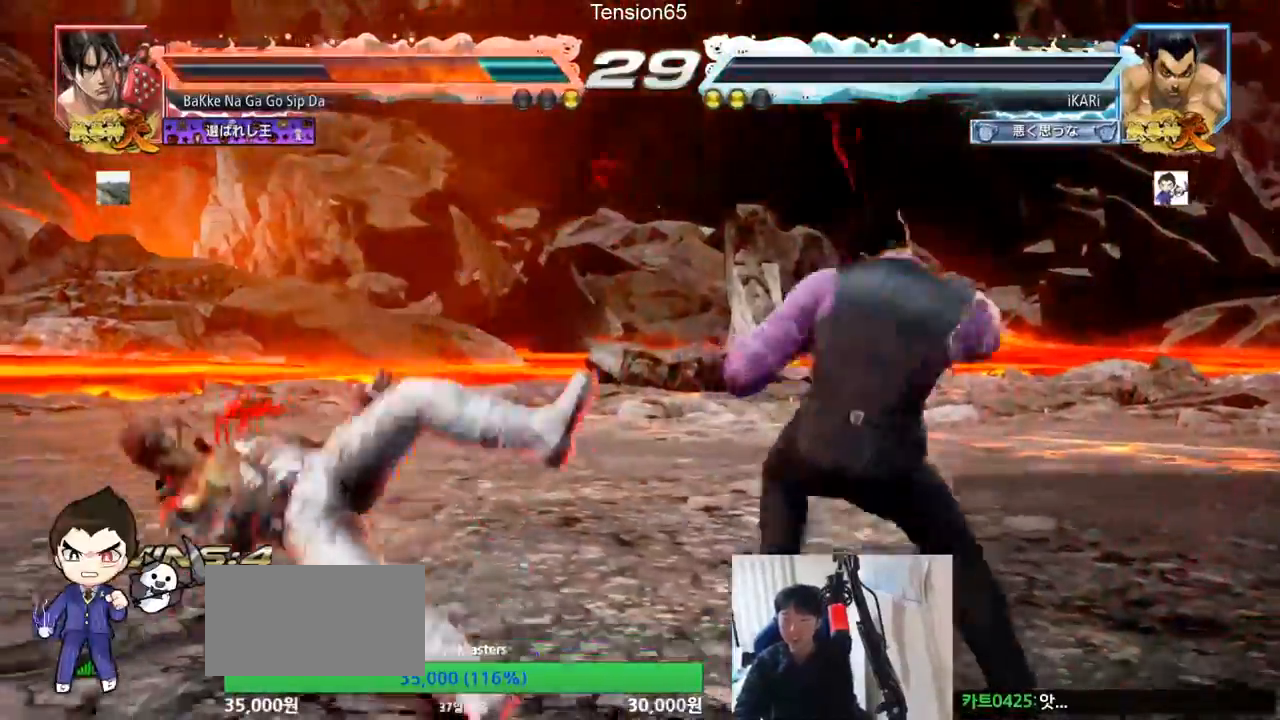
{"buttons": ["TRIANGLE"], "left_stick": "right", "events": [[33, "SQUARE", "down"], [100, "TRIANGLE", "down"], [133, "SQUARE", "up"], [200, "TRIANGLE", "up"], [233, "TRIANGLE", "down"], [267, "TRIANGLE", "up"], [333, "TRIANGLE", "down"], [367, "TRIANGLE", "up"], [400, "TRIANGLE", "down"]]}
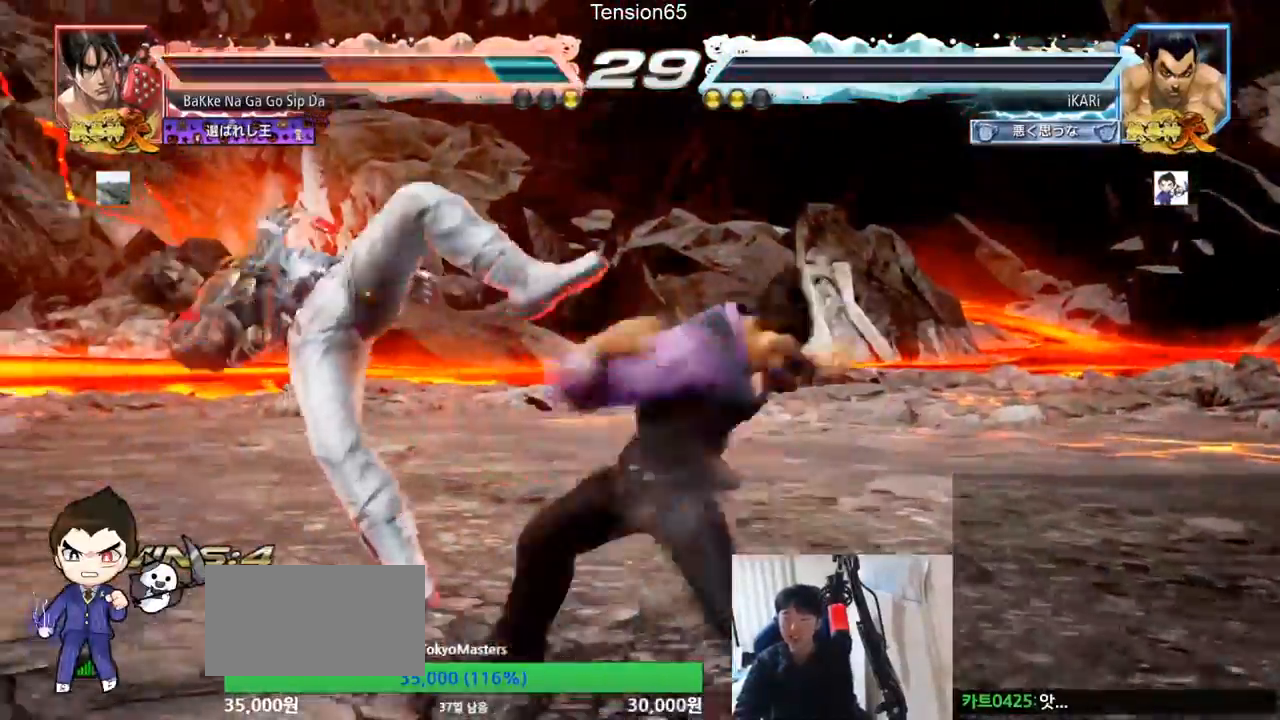
{"buttons": [], "left_stick": "center"}
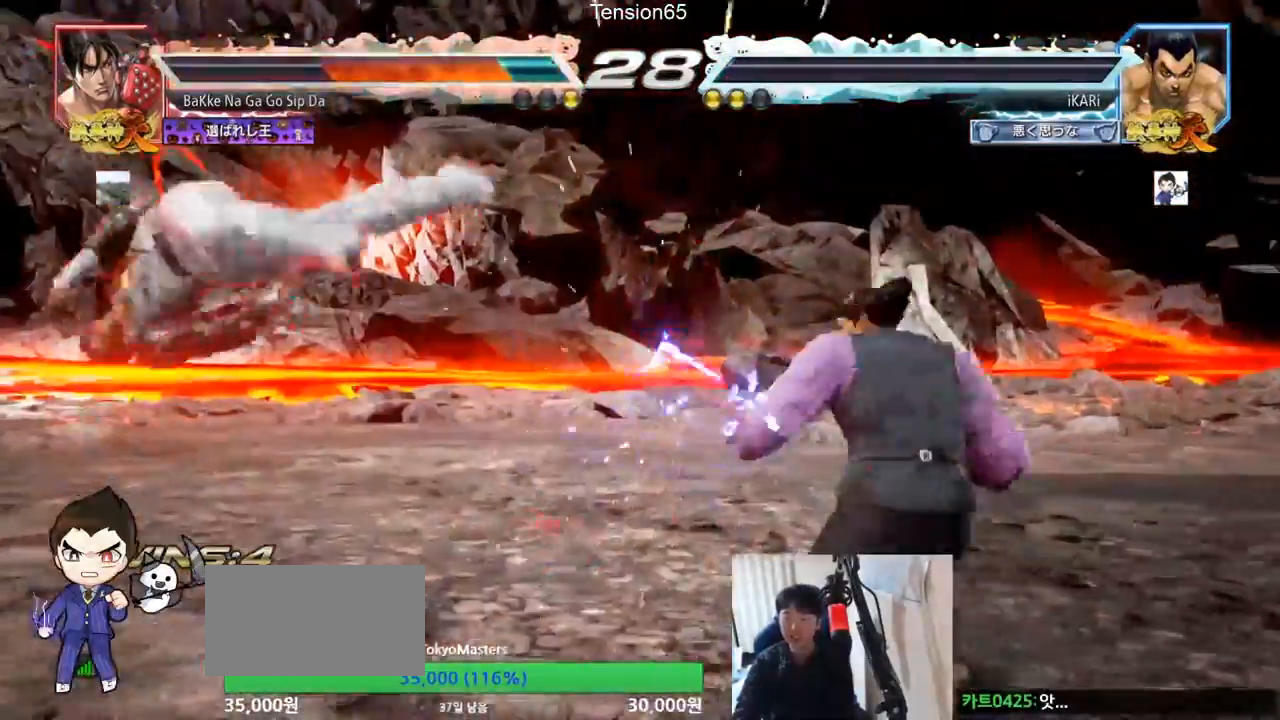
{"buttons": [], "left_stick": "down-left", "events": [[167, "left_stick", "down-left"], [300, "left_stick", "left"], [500, "left_stick", "down-left"]]}
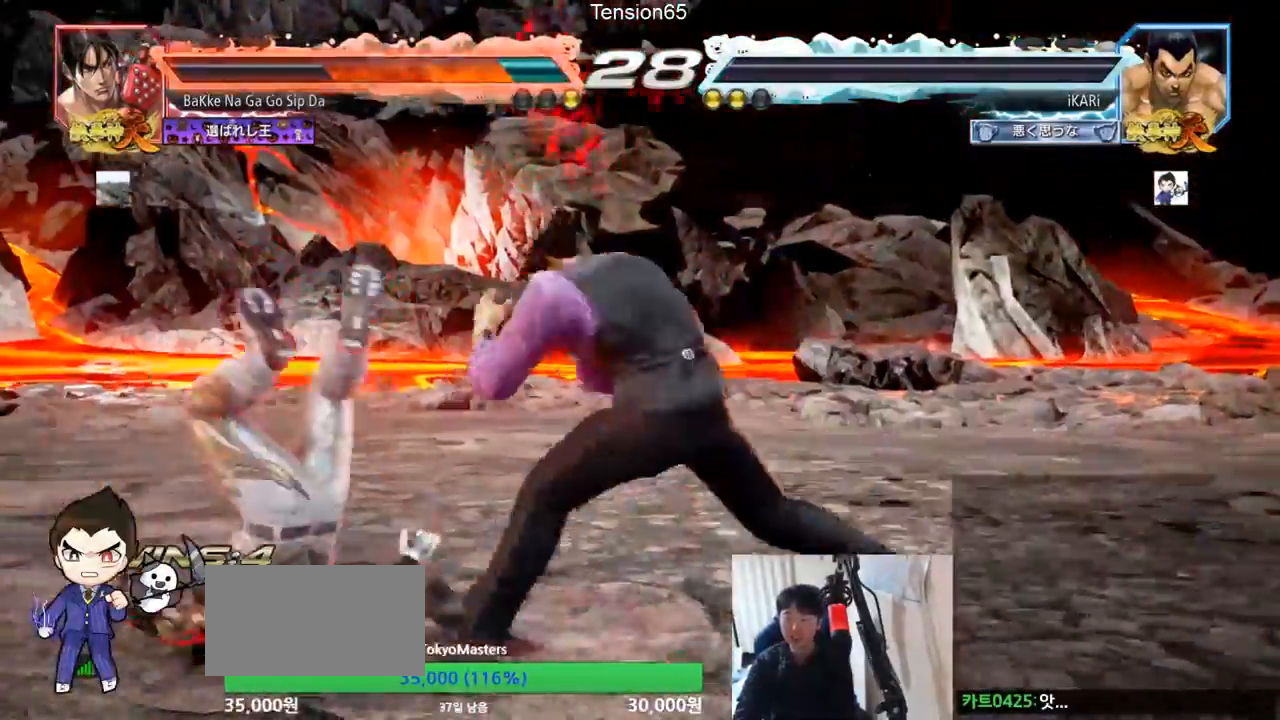
{"buttons": [], "left_stick": "down-left", "events": [[33, "SQUARE", "down"], [67, "SQUARE", "up"], [133, "CIRCLE", "down"], [200, "CIRCLE", "up"], [267, "TRIANGLE", "down"], [333, "TRIANGLE", "up"], [367, "TRIANGLE", "down"], [400, "TRIANGLE", "up"], [467, "TRIANGLE", "down"], [500, "TRIANGLE", "up"]]}
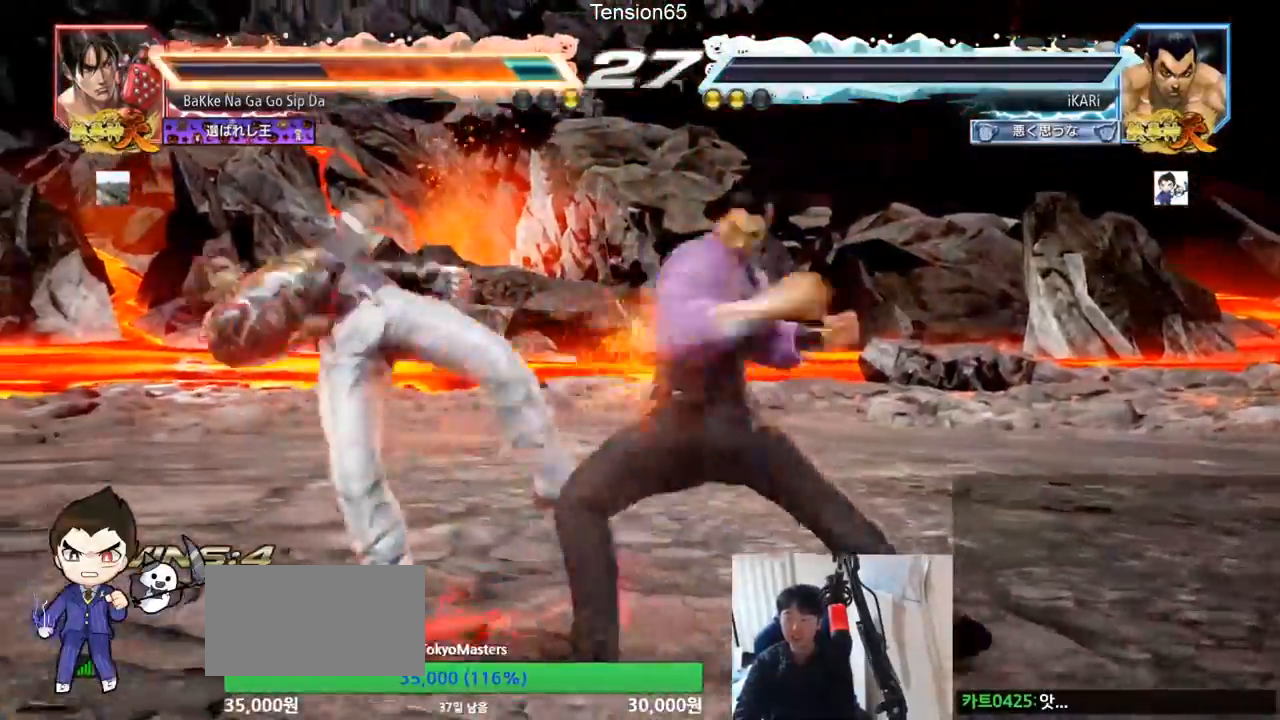
{"buttons": [], "left_stick": "center", "events": [[33, "TRIANGLE", "down"], [100, "TRIANGLE", "up"], [100, "left_stick", "center"], [133, "TRIANGLE", "down"], [267, "TRIANGLE", "up"]]}
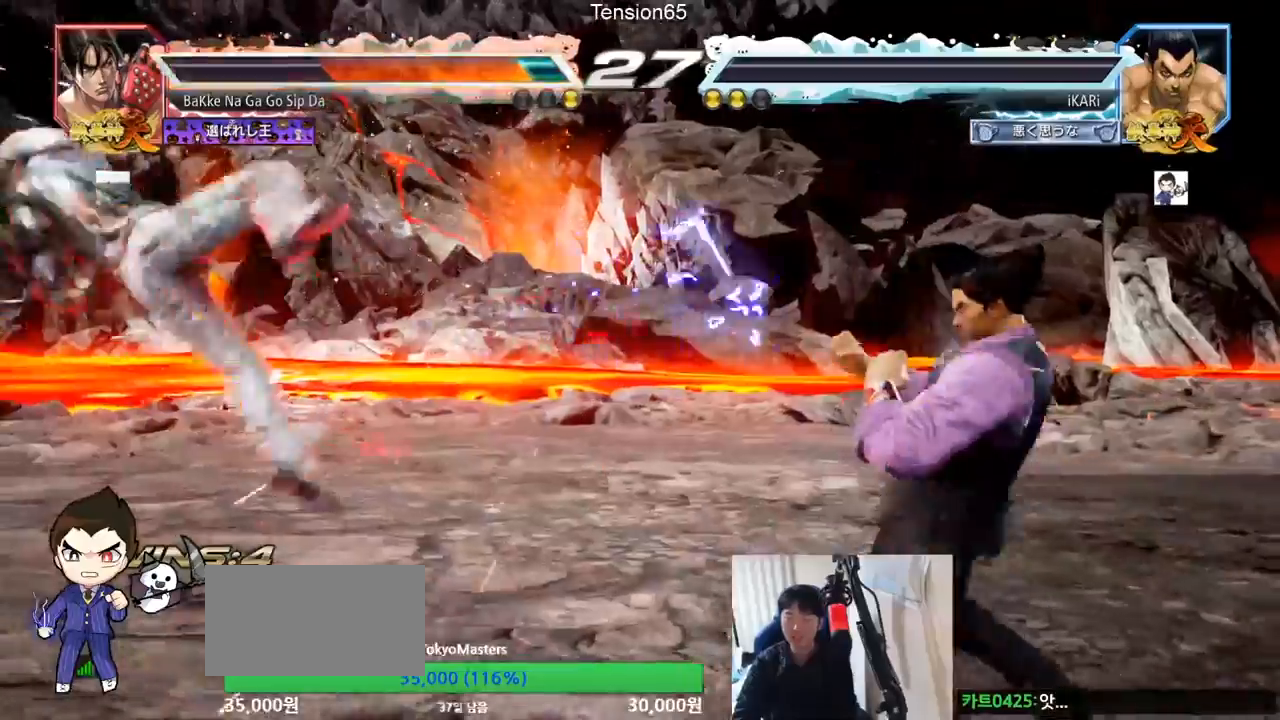
{"buttons": ["CIRCLE"], "left_stick": "left", "events": [[200, "left_stick", "left"], [500, "CIRCLE", "down"]]}
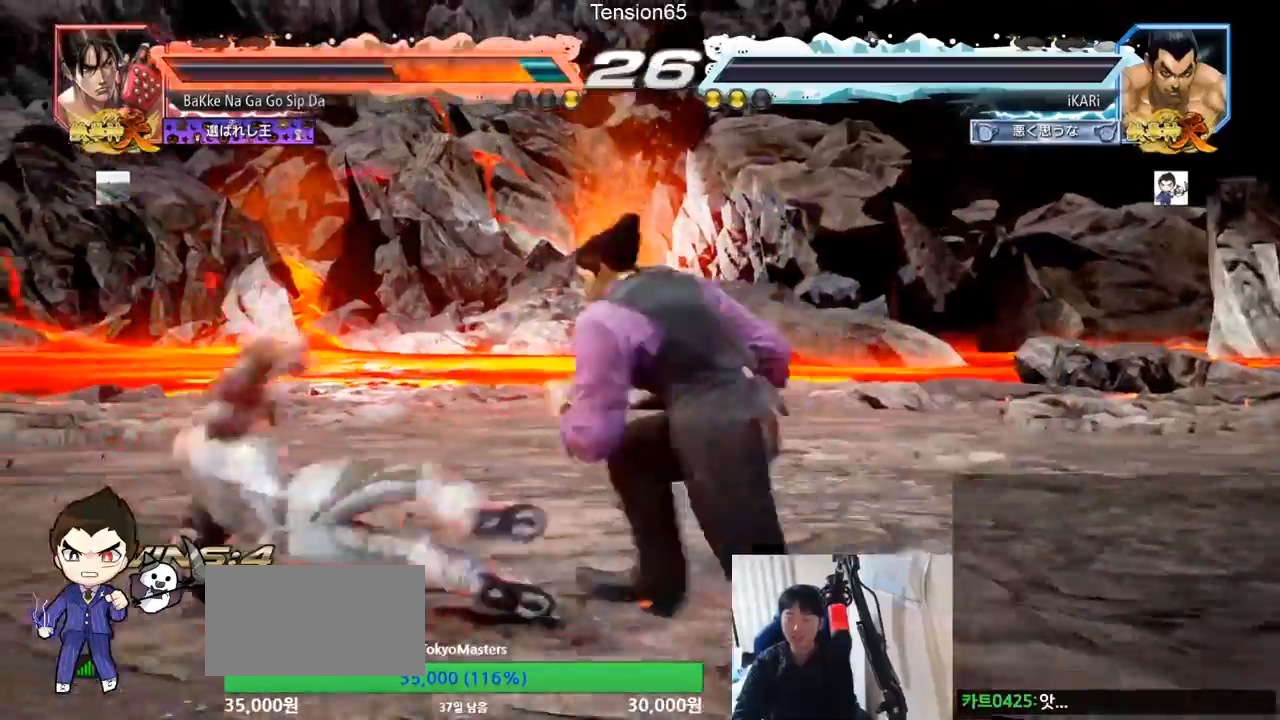
{"buttons": [], "left_stick": "left", "events": [[33, "CIRCLE", "up"], [133, "TRIANGLE", "down"], [200, "TRIANGLE", "up"]]}
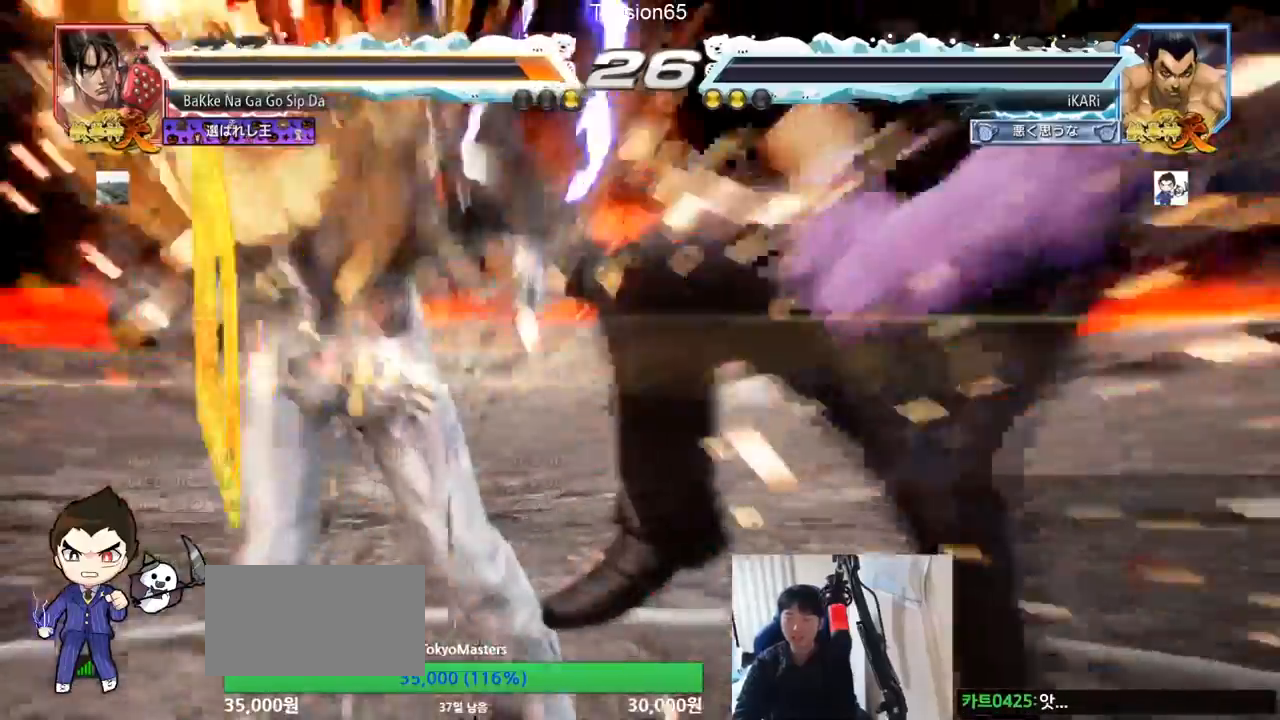
{"buttons": [], "left_stick": "center", "events": [[167, "left_stick", "center"]]}